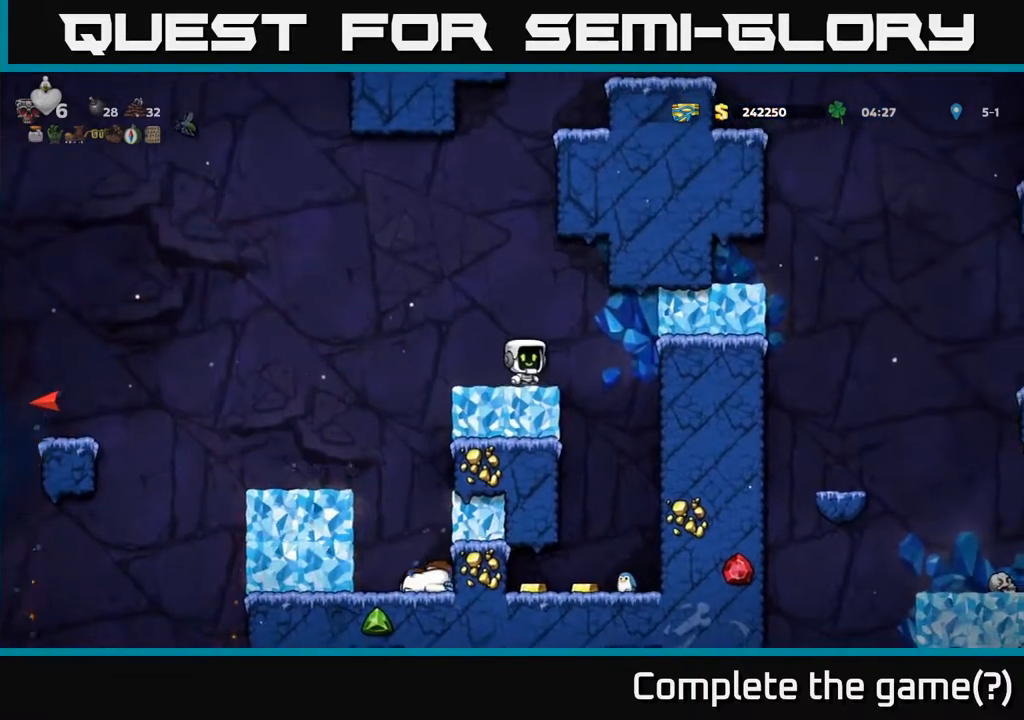
Gameplay with a controller (Xbox layout); each line is a JSON object with the inputs held at the frame after it. "events" lists button and stick changes between this image and that frame as [ms after this image, input, new state], when the widget could be followed in between. Not read: right_stick.
{"buttons": [], "left_stick": "center", "events": [[200, "DPAD_RIGHT", "down"], [333, "DPAD_RIGHT", "up"]]}
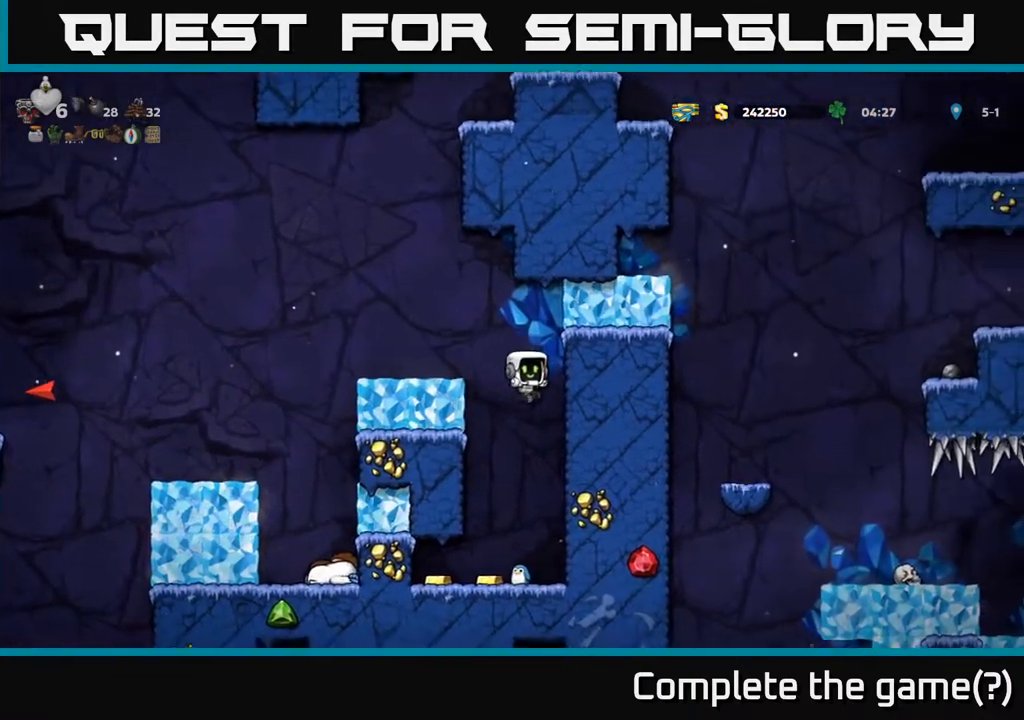
{"buttons": ["DPAD_LEFT"], "left_stick": "center", "events": [[100, "X", "down"], [217, "DPAD_LEFT", "down"], [233, "X", "up"], [317, "DPAD_LEFT", "up"], [467, "DPAD_LEFT", "down"]]}
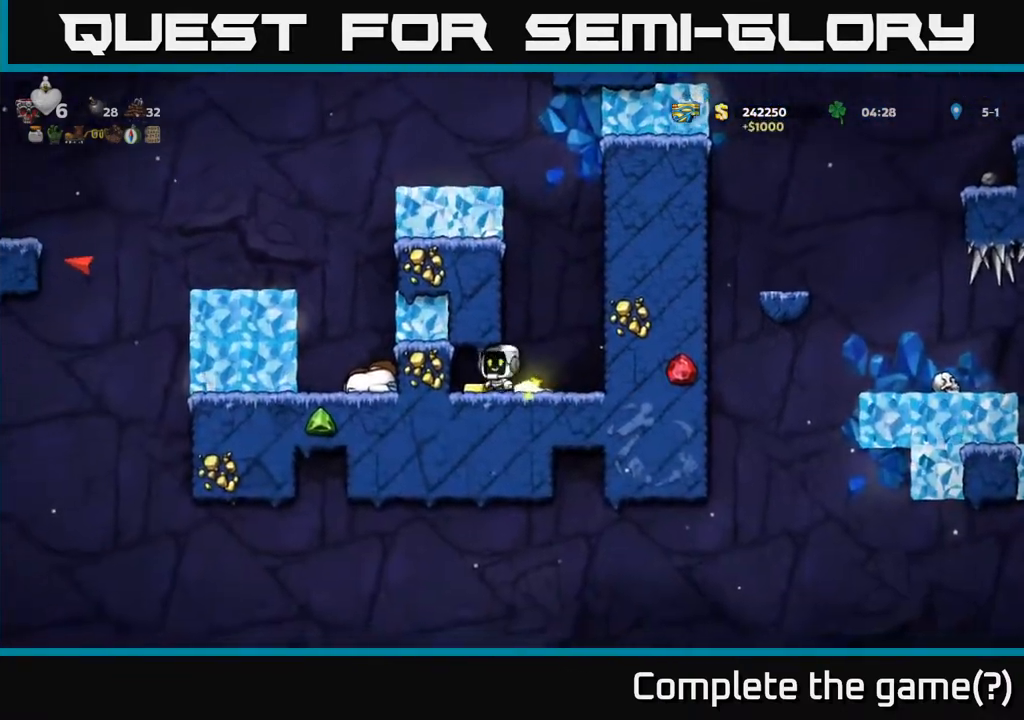
{"buttons": ["A", "DPAD_RIGHT"], "left_stick": "center", "events": [[83, "DPAD_LEFT", "up"], [133, "DPAD_RIGHT", "down"], [433, "A", "down"]]}
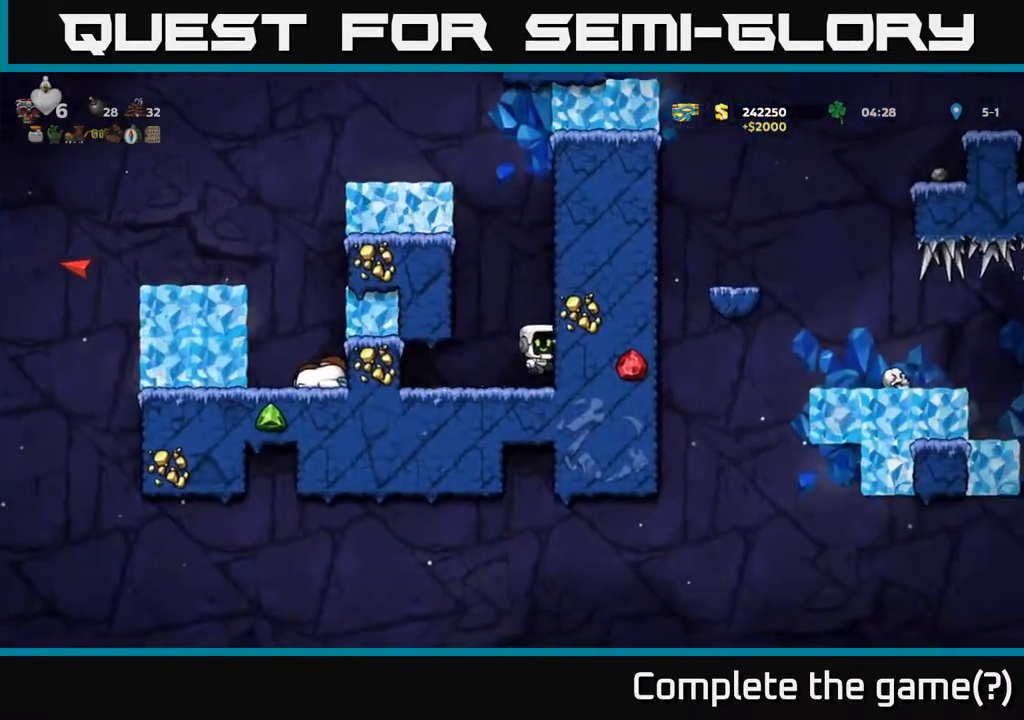
{"buttons": ["DPAD_LEFT"], "left_stick": "center", "events": [[67, "A", "up"], [217, "A", "down"], [333, "A", "up"], [483, "DPAD_RIGHT", "up"], [500, "DPAD_LEFT", "down"]]}
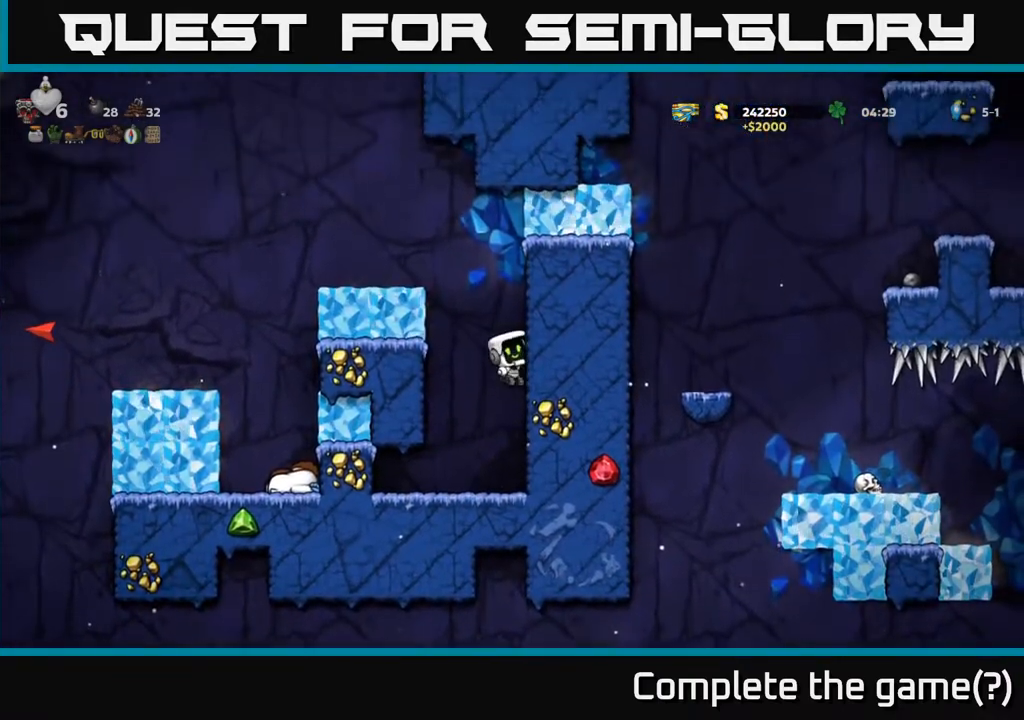
{"buttons": ["DPAD_LEFT"], "left_stick": "center", "events": [[17, "A", "down"], [167, "A", "up"], [317, "A", "down"], [433, "A", "up"]]}
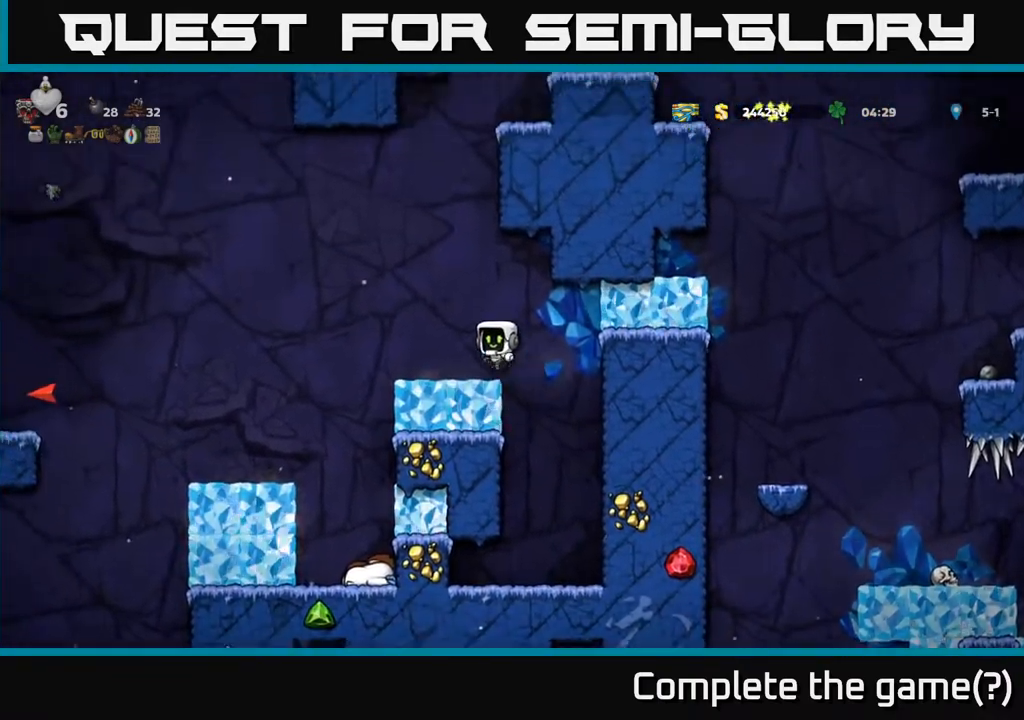
{"buttons": [], "left_stick": "center", "events": [[50, "DPAD_LEFT", "up"], [167, "DPAD_LEFT", "down"], [200, "A", "down"], [333, "A", "up"], [433, "DPAD_LEFT", "up"]]}
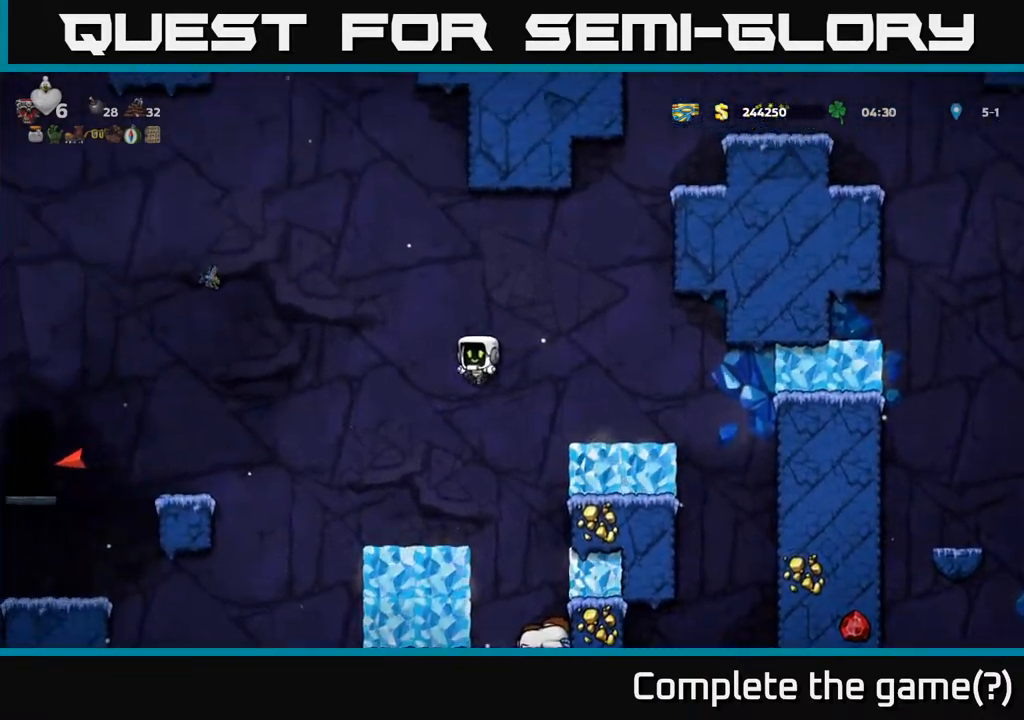
{"buttons": [], "left_stick": "center", "events": []}
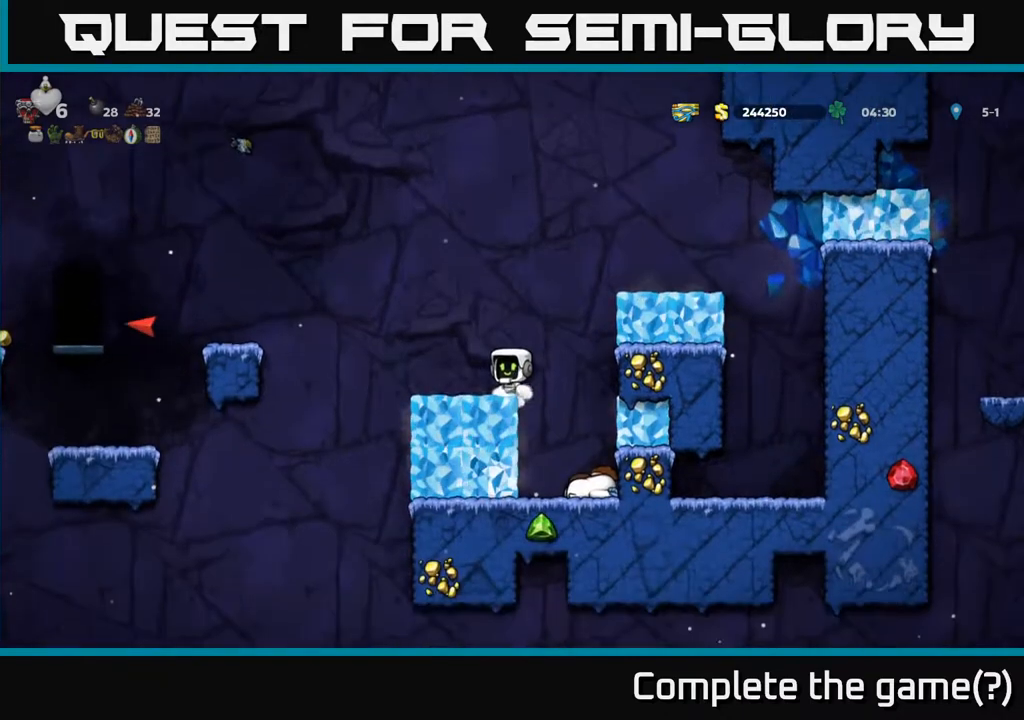
{"buttons": ["A", "DPAD_LEFT"], "left_stick": "center", "events": [[33, "DPAD_LEFT", "down"], [300, "A", "down"]]}
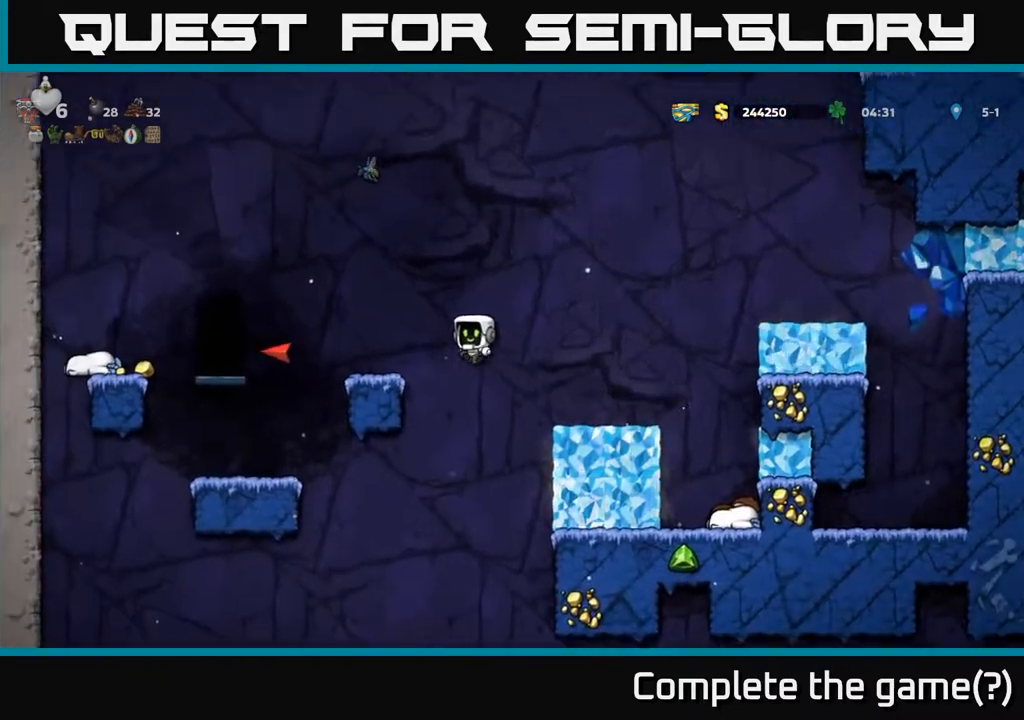
{"buttons": [], "left_stick": "center", "events": [[83, "A", "up"], [117, "DPAD_LEFT", "up"]]}
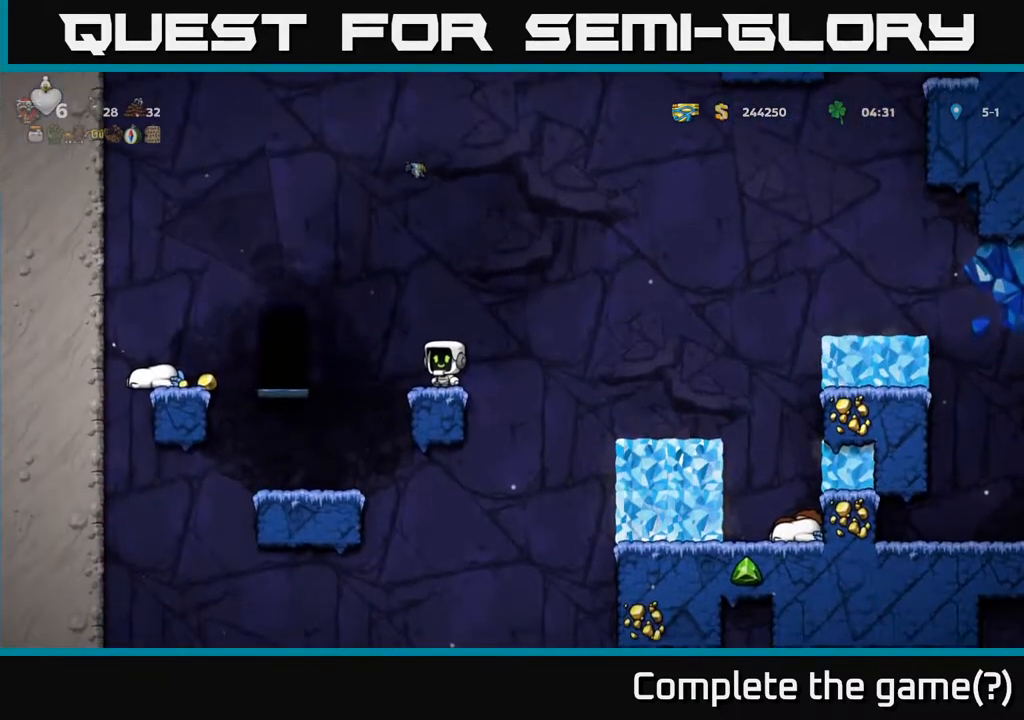
{"buttons": [], "left_stick": "center", "events": [[117, "DPAD_LEFT", "down"], [133, "A", "down"], [350, "A", "up"], [467, "DPAD_LEFT", "up"]]}
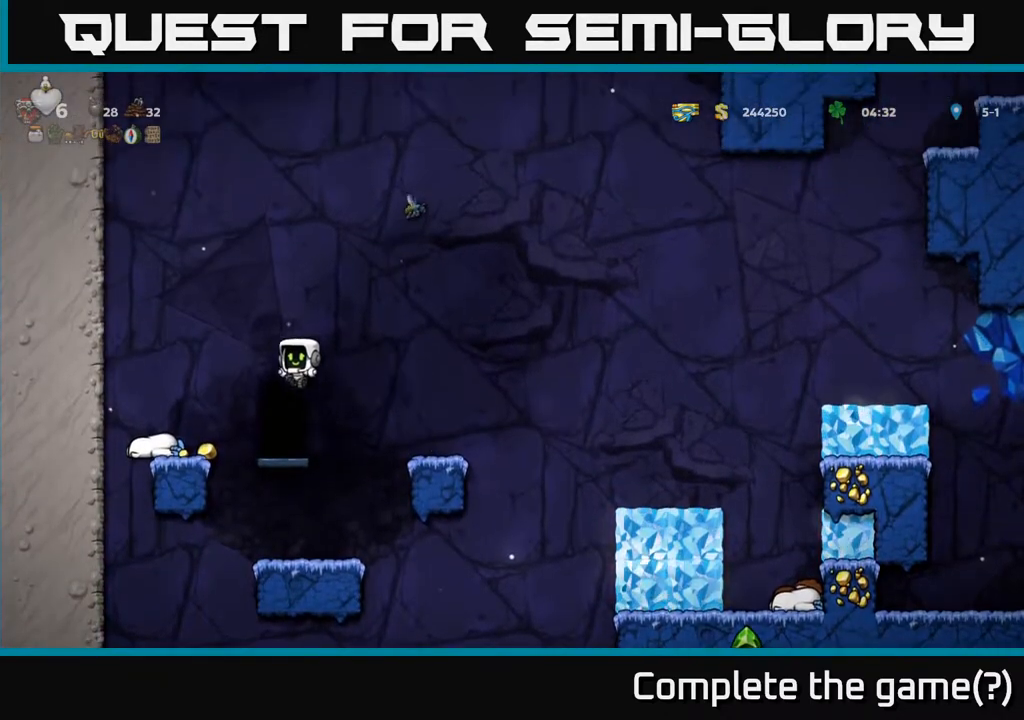
{"buttons": ["A"], "left_stick": "center", "events": [[367, "A", "down"]]}
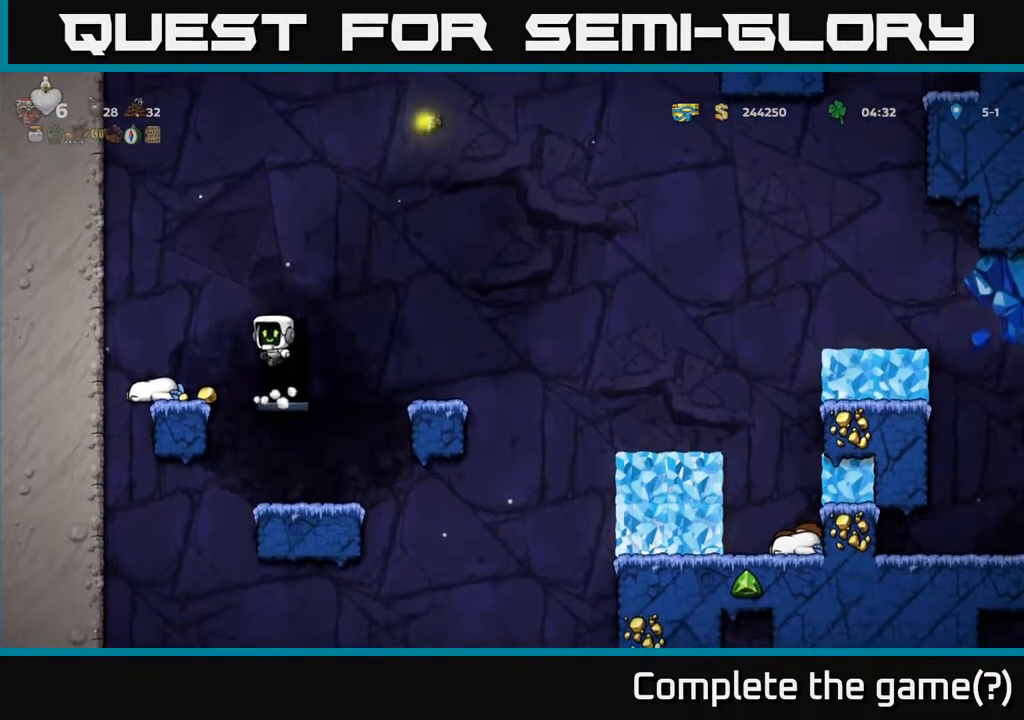
{"buttons": [], "left_stick": "center", "events": [[17, "A", "up"], [33, "DPAD_LEFT", "down"], [217, "DPAD_LEFT", "up"]]}
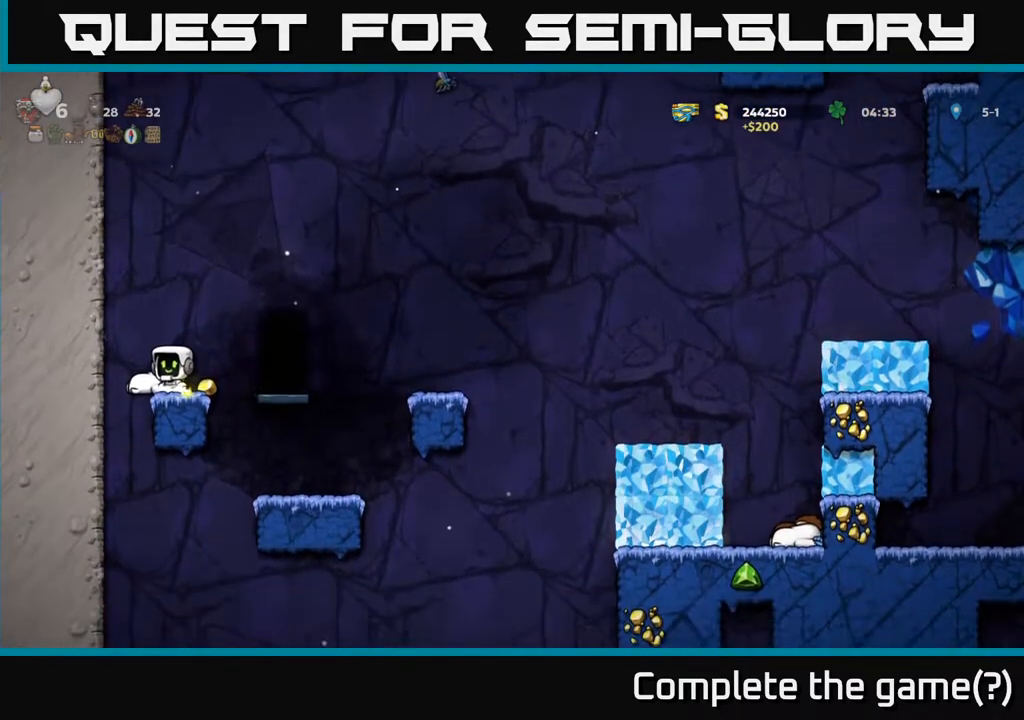
{"buttons": [], "left_stick": "center", "events": [[117, "DPAD_RIGHT", "down"], [167, "DPAD_RIGHT", "up"]]}
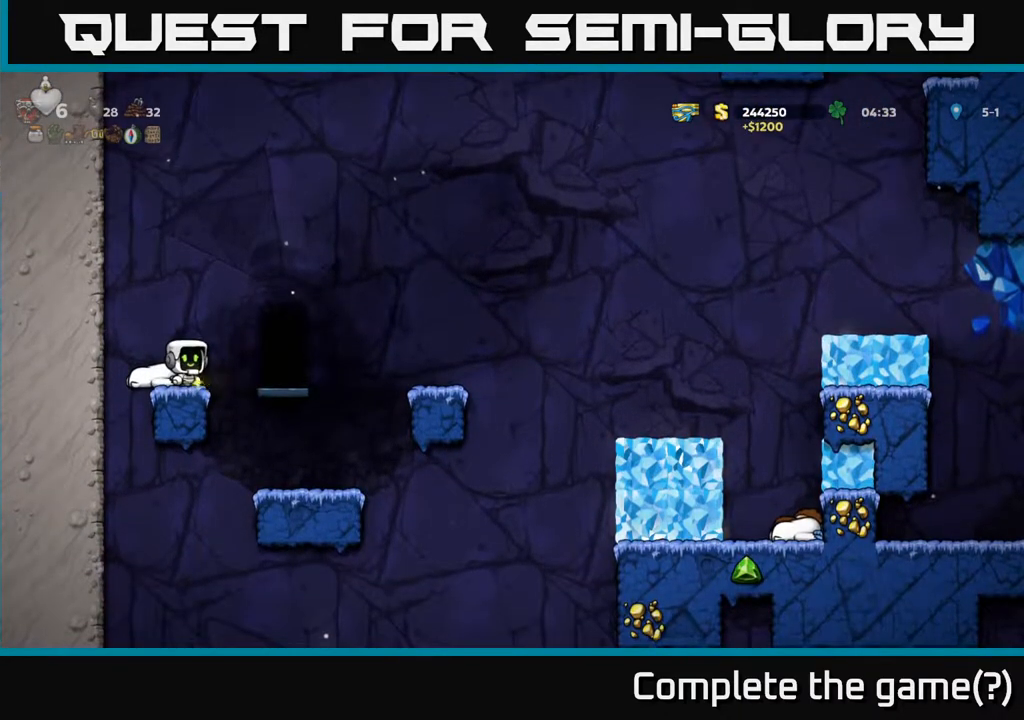
{"buttons": [], "left_stick": "center", "events": [[67, "A", "down"], [100, "DPAD_RIGHT", "down"], [217, "A", "up"], [267, "DPAD_RIGHT", "up"]]}
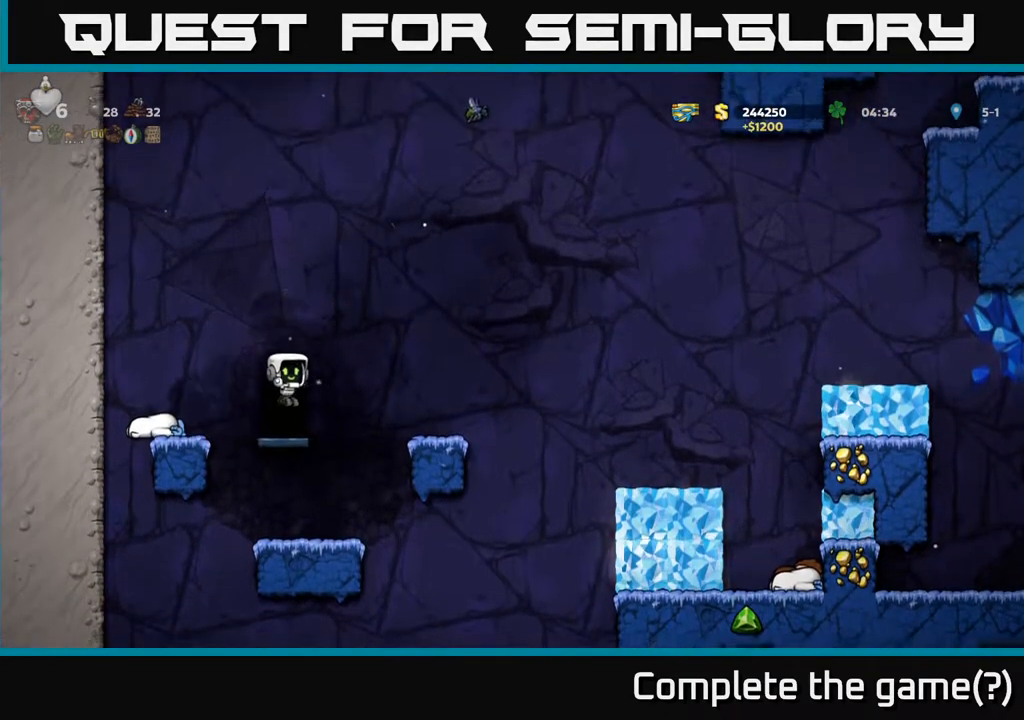
{"buttons": [], "left_stick": "center", "events": []}
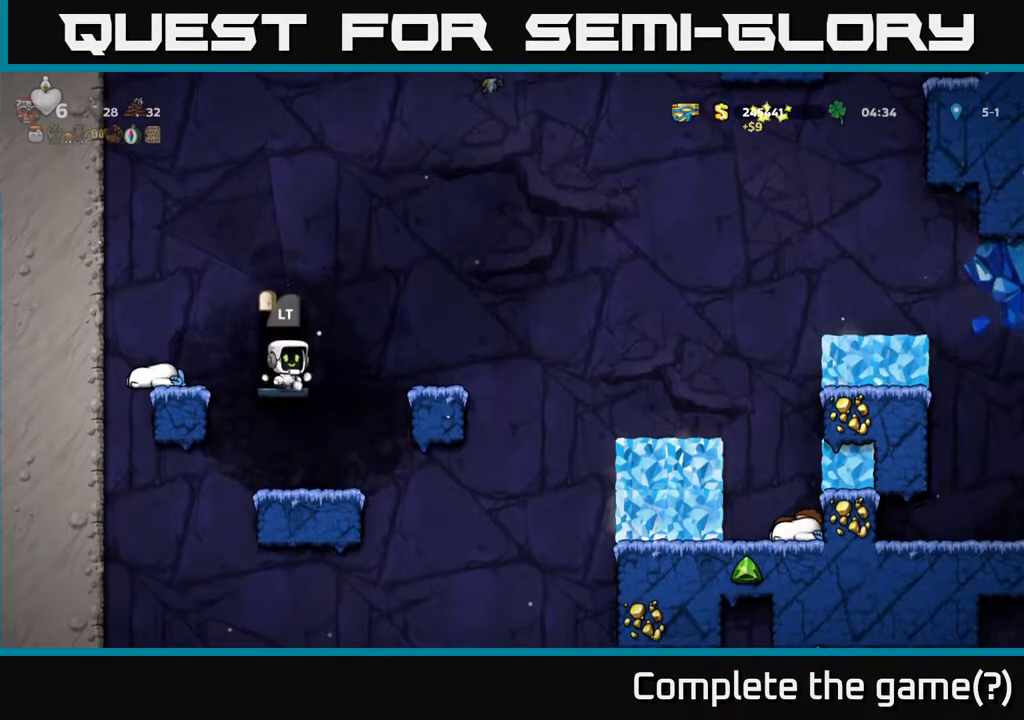
{"buttons": [], "left_stick": "center", "events": []}
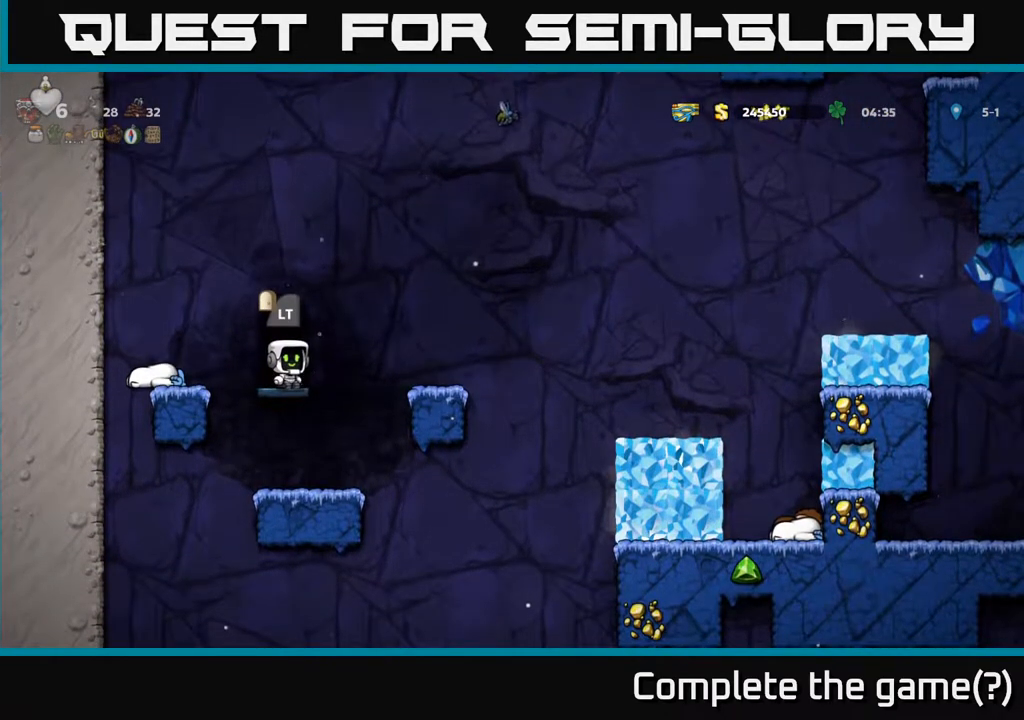
{"buttons": [], "left_stick": "center", "events": [[50, "L2", "down"], [167, "L2", "up"]]}